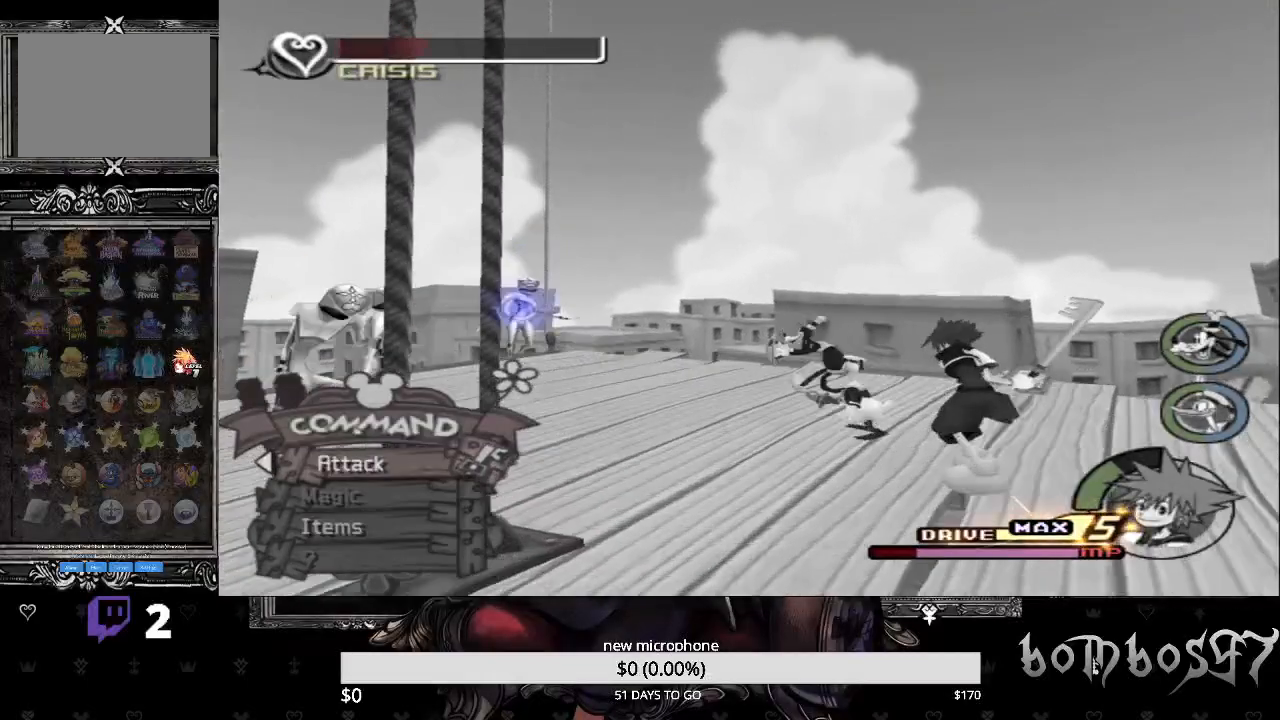
Gameplay with a controller (PlayStation layout); each line is a JSON object with the inputs held at the frame after it. "events" lists button and stick changes between this image and that frame as [ms after this image, input, new state], when the widget could be followed in between.
{"buttons": [], "left_stick": "up-left", "right_stick": "center", "events": [[100, "TRIANGLE", "up"], [200, "TRIANGLE", "down"], [333, "TRIANGLE", "up"]]}
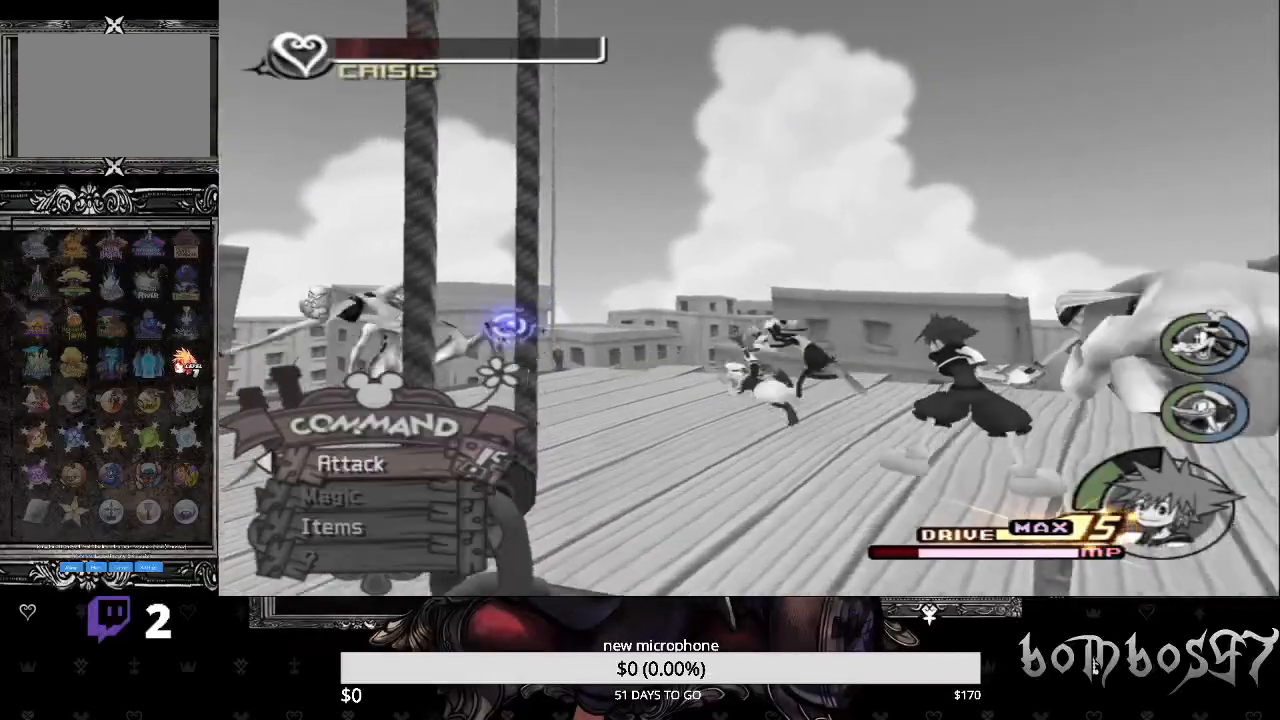
{"buttons": [], "left_stick": "up-left", "right_stick": "center", "events": []}
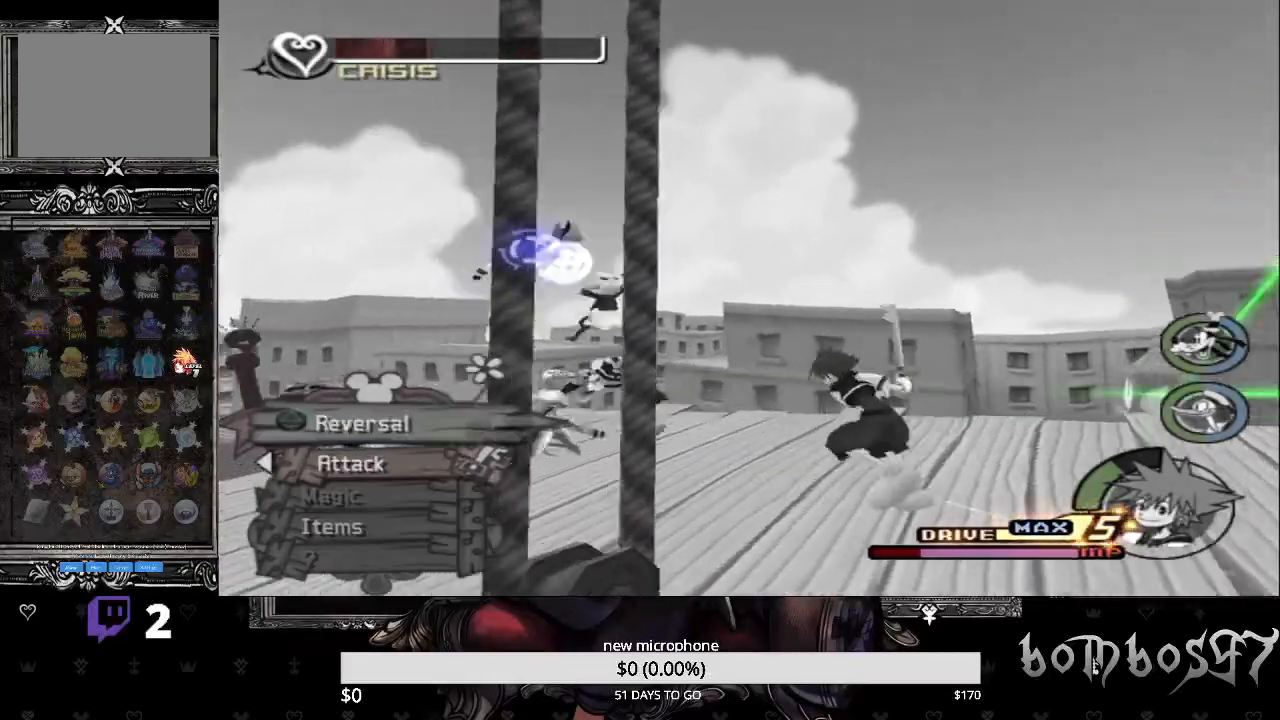
{"buttons": [], "left_stick": "up-left", "right_stick": "center", "events": [[67, "TRIANGLE", "down"], [233, "TRIANGLE", "up"], [267, "TRIANGLE", "down"], [400, "TRIANGLE", "up"]]}
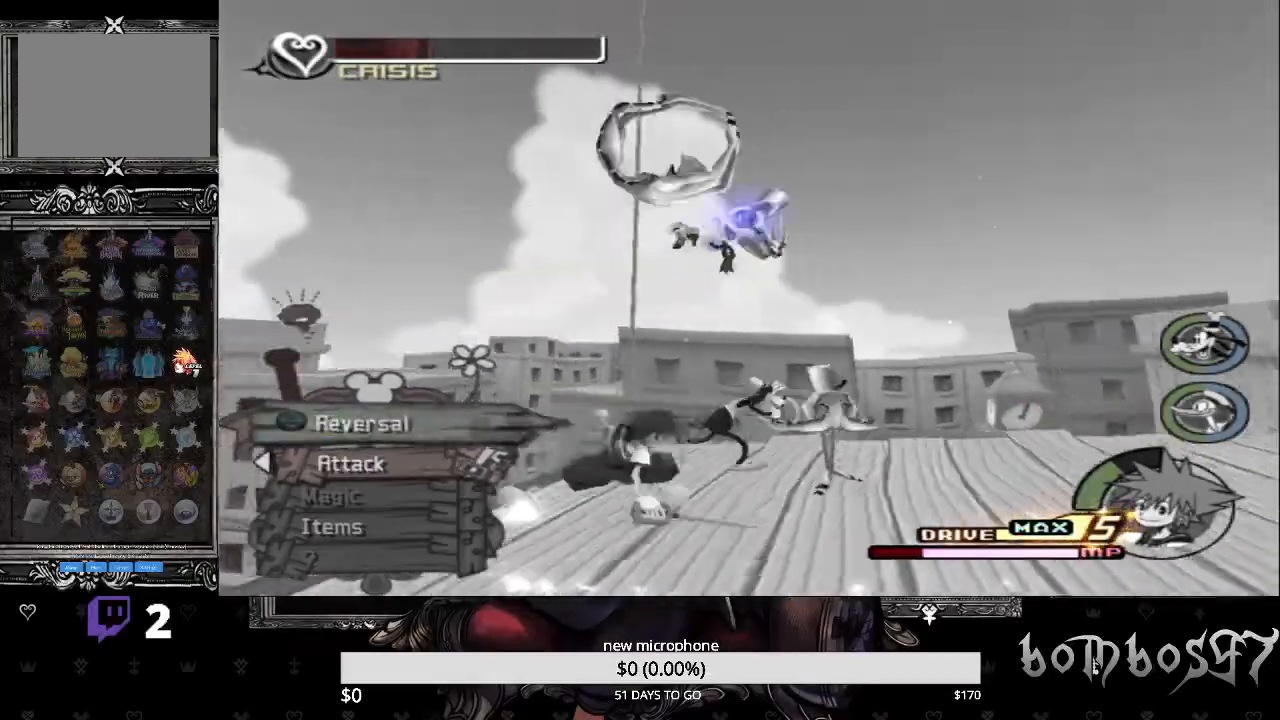
{"buttons": [], "left_stick": "up-left", "right_stick": "center", "events": [[200, "CROSS", "down"], [300, "CROSS", "up"], [367, "CROSS", "down"], [367, "R1", "down"], [500, "CROSS", "up"], [500, "R1", "up"]]}
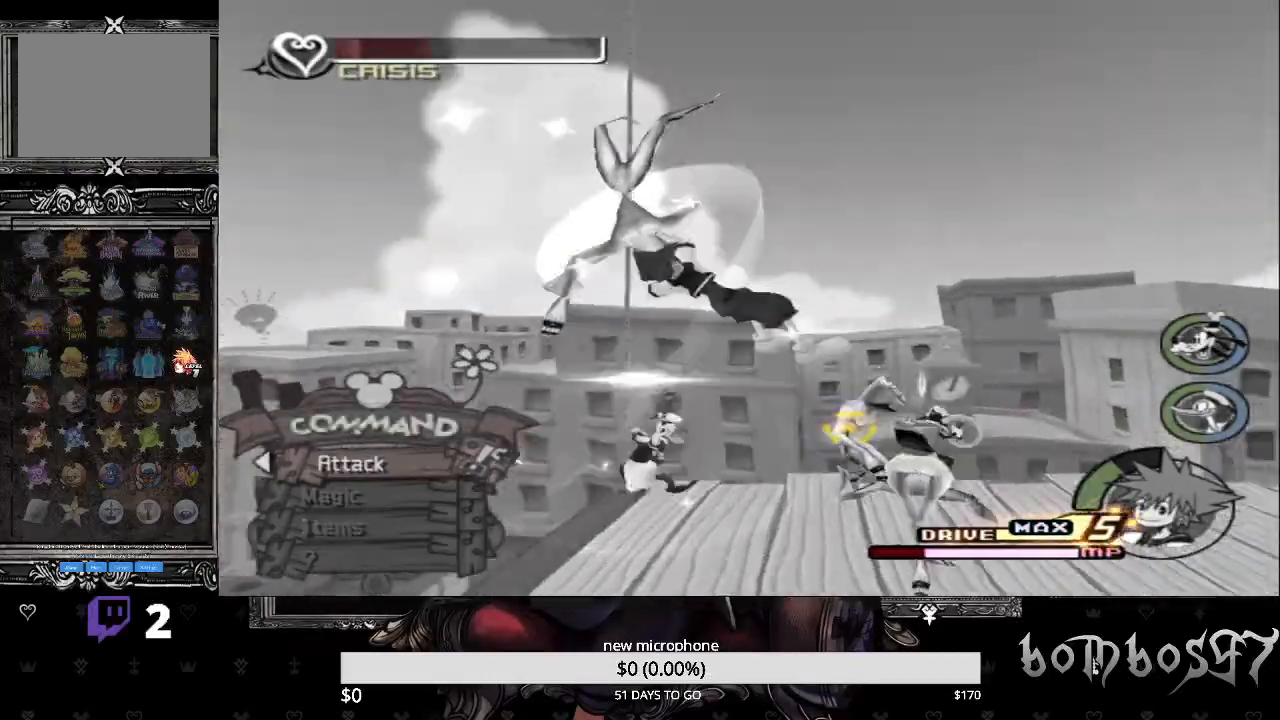
{"buttons": ["CROSS"], "left_stick": "up-left", "right_stick": "center", "events": [[67, "CROSS", "down"], [167, "CROSS", "up"], [233, "CROSS", "down"], [367, "CROSS", "up"], [433, "CROSS", "down"]]}
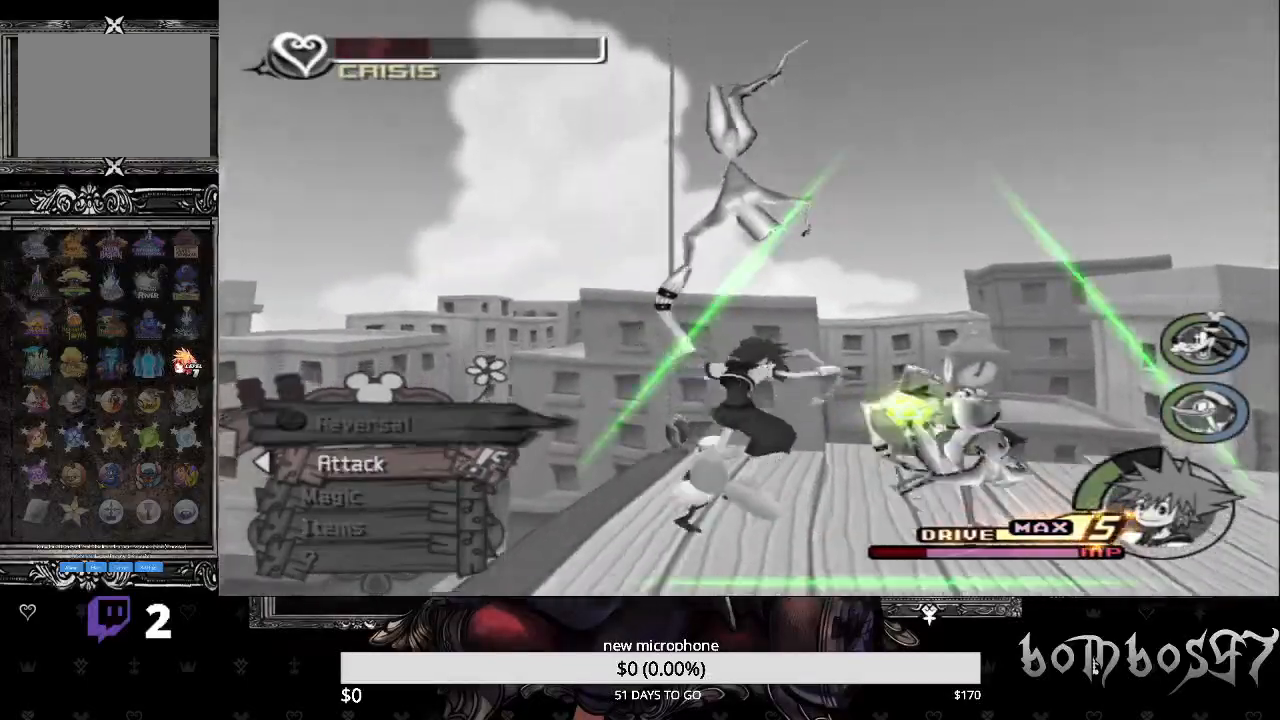
{"buttons": [], "left_stick": "up-right", "right_stick": "center", "events": [[33, "CROSS", "up"], [200, "left_stick", "center"], [233, "CROSS", "down"], [233, "R1", "down"], [267, "left_stick", "up-right"], [333, "CROSS", "up"], [333, "R1", "up"]]}
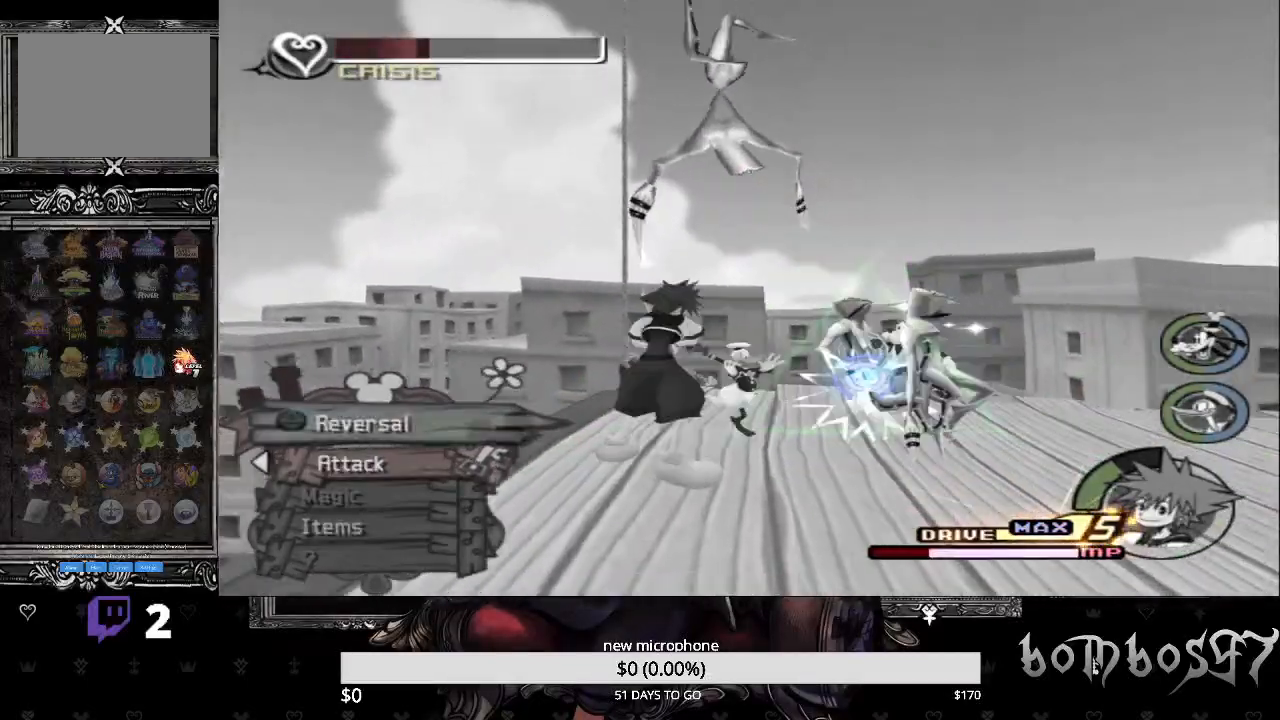
{"buttons": ["TRIANGLE"], "left_stick": "up-right", "right_stick": "center", "events": [[33, "TRIANGLE", "down"], [167, "TRIANGLE", "up"], [233, "TRIANGLE", "down"], [333, "TRIANGLE", "up"], [400, "TRIANGLE", "down"]]}
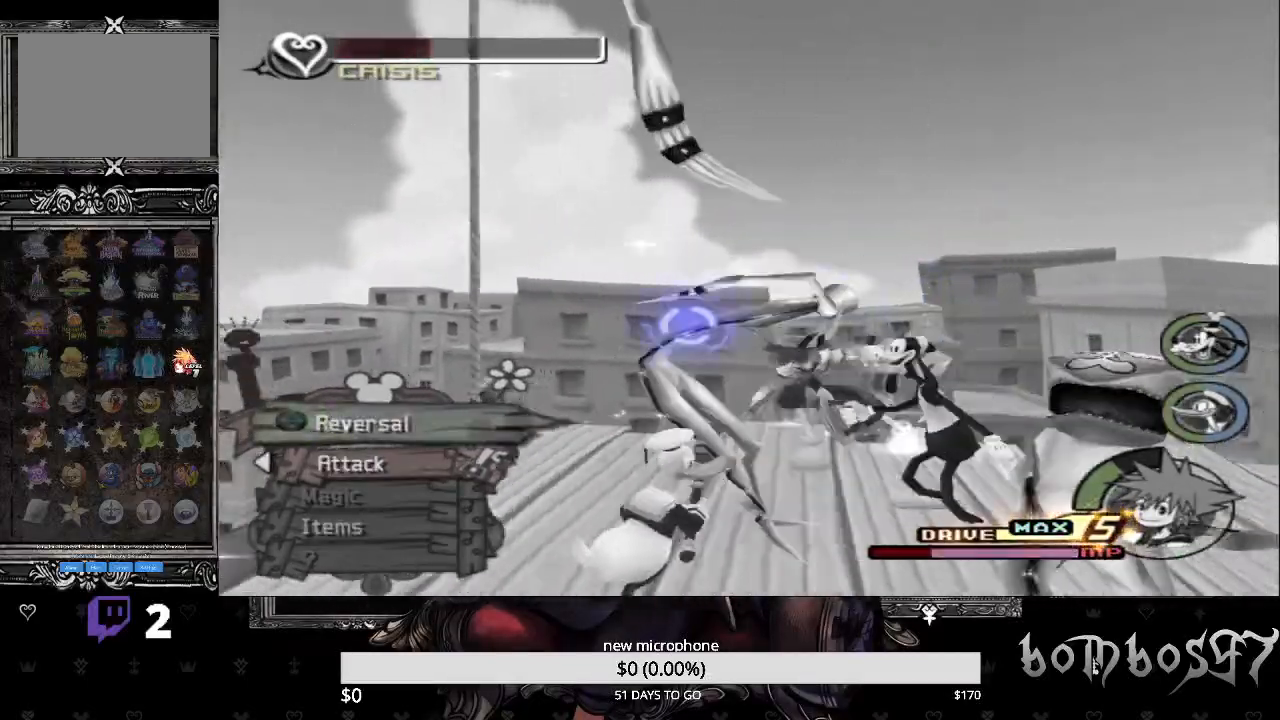
{"buttons": ["CROSS"], "left_stick": "up-right", "right_stick": "center", "events": [[33, "TRIANGLE", "up"], [133, "CROSS", "down"], [267, "CROSS", "up"], [300, "CROSS", "down"], [400, "CROSS", "up"], [467, "CROSS", "down"]]}
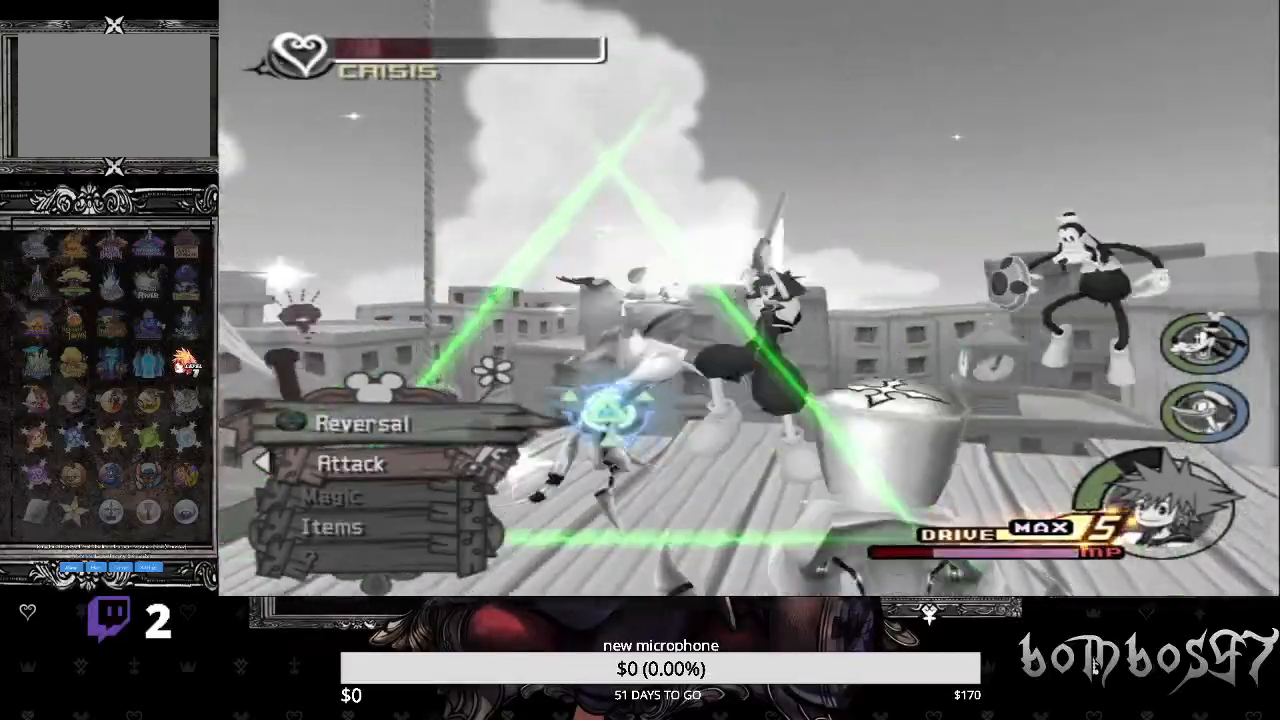
{"buttons": ["CROSS"], "left_stick": "center", "right_stick": "center", "events": [[67, "CROSS", "up"], [100, "right_stick", "down-left"], [167, "CROSS", "down"], [267, "CROSS", "up"], [300, "CROSS", "down"], [333, "left_stick", "center"], [333, "right_stick", "center"], [433, "CROSS", "up"], [500, "CROSS", "down"]]}
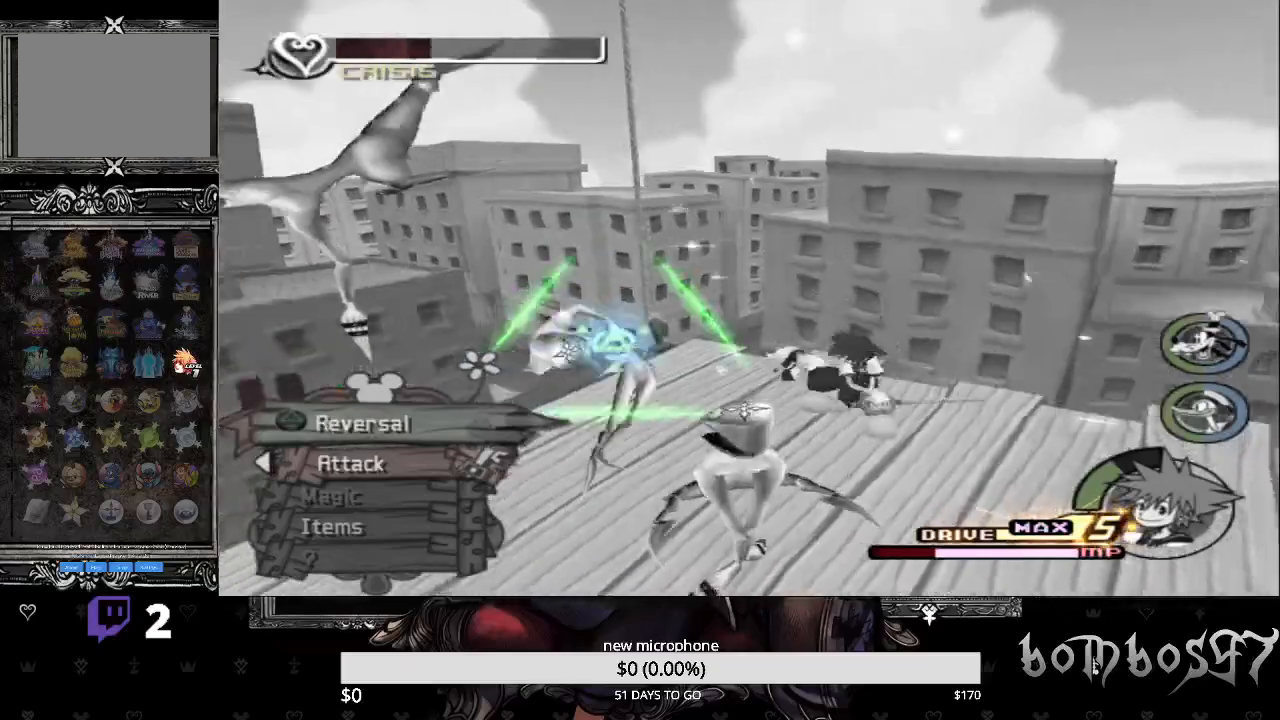
{"buttons": [], "left_stick": "center", "right_stick": "center", "events": [[100, "CROSS", "up"], [167, "CROSS", "down"], [267, "CROSS", "up"], [333, "CROSS", "down"], [433, "CROSS", "up"]]}
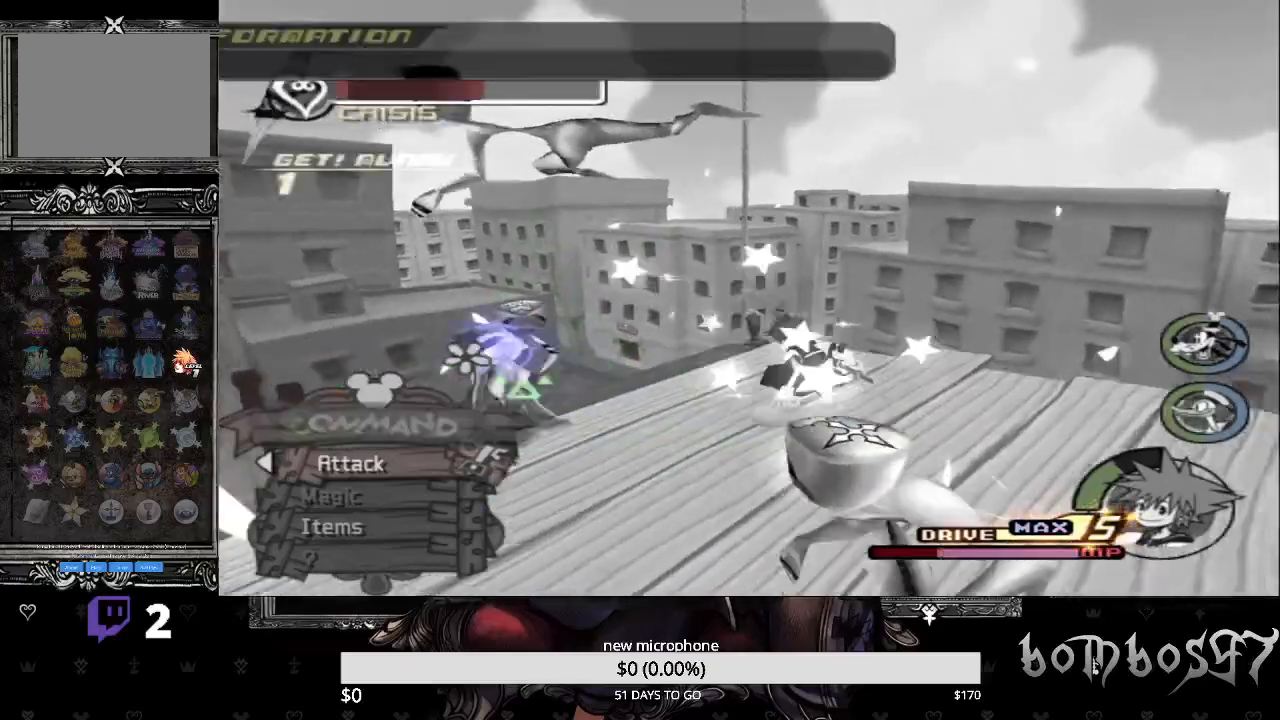
{"buttons": [], "left_stick": "center", "right_stick": "center", "events": [[33, "CROSS", "down"], [133, "CROSS", "up"], [200, "CROSS", "down"], [333, "CROSS", "up"], [433, "TRIANGLE", "down"], [500, "TRIANGLE", "up"]]}
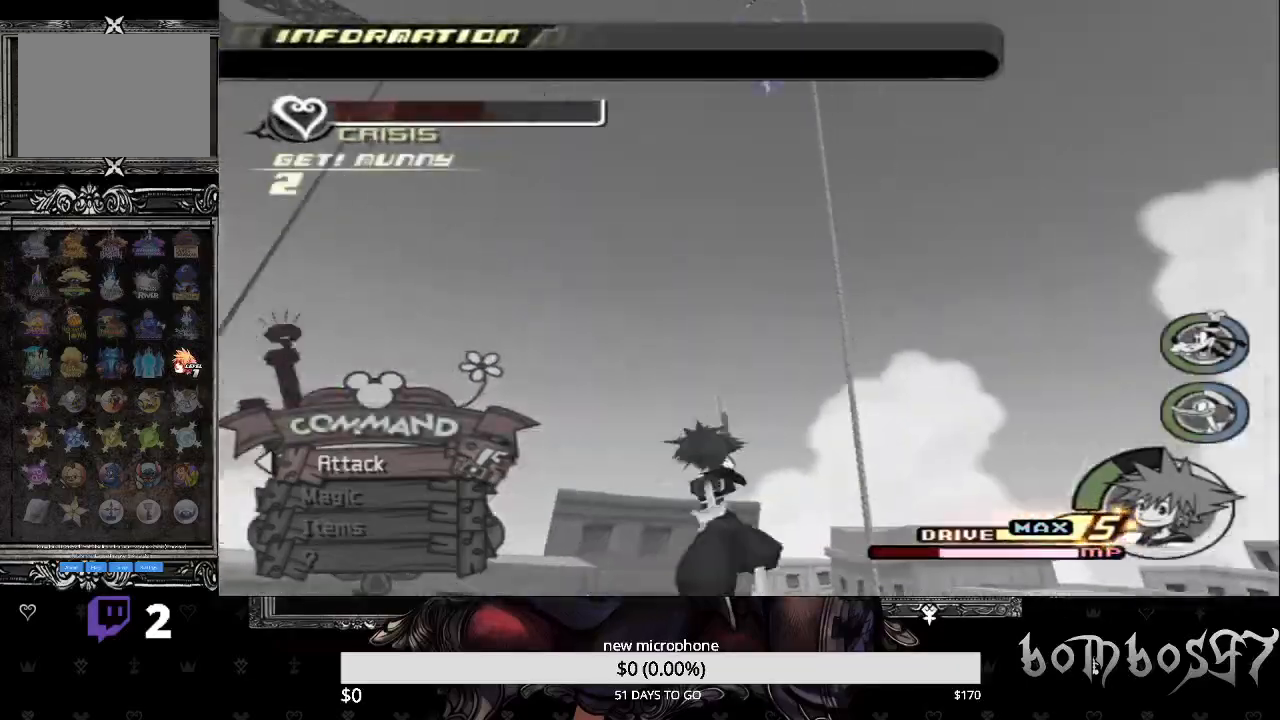
{"buttons": [], "left_stick": "center", "right_stick": "center", "events": [[100, "TRIANGLE", "down"], [200, "TRIANGLE", "up"]]}
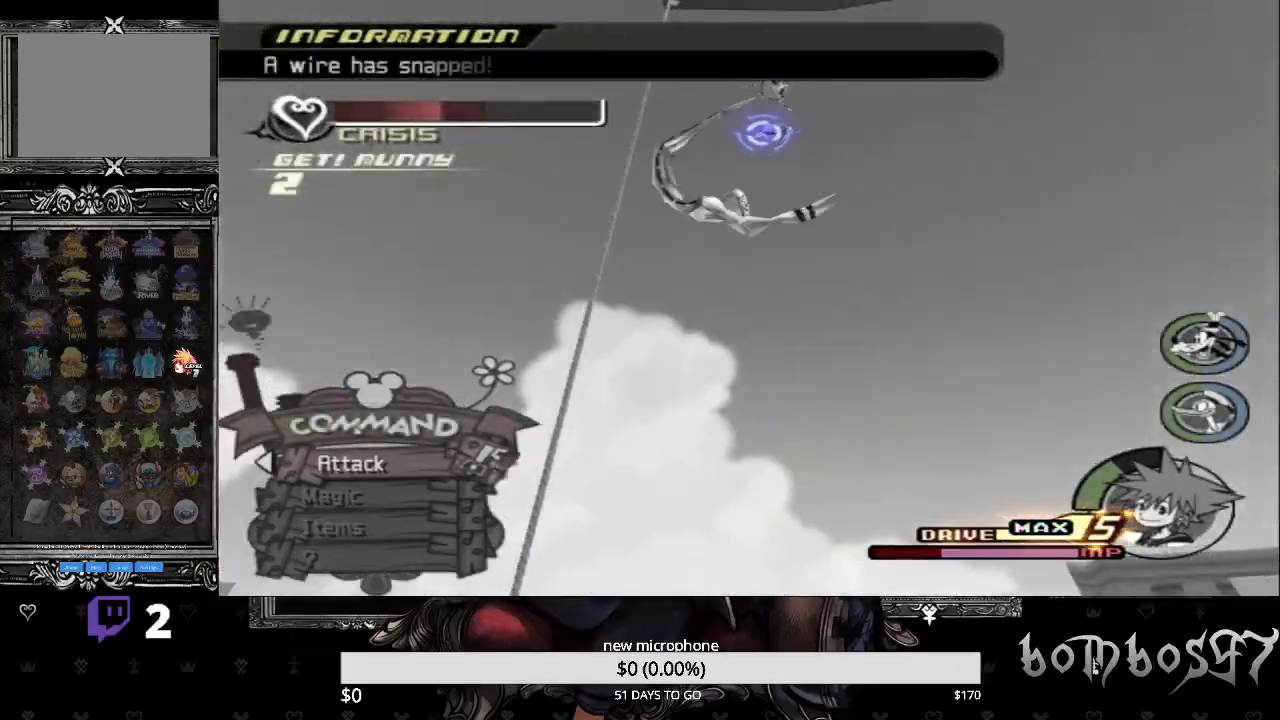
{"buttons": [], "left_stick": "right", "right_stick": "center", "events": [[200, "TRIANGLE", "down"], [300, "left_stick", "right"], [333, "TRIANGLE", "up"], [400, "TRIANGLE", "down"], [500, "TRIANGLE", "up"]]}
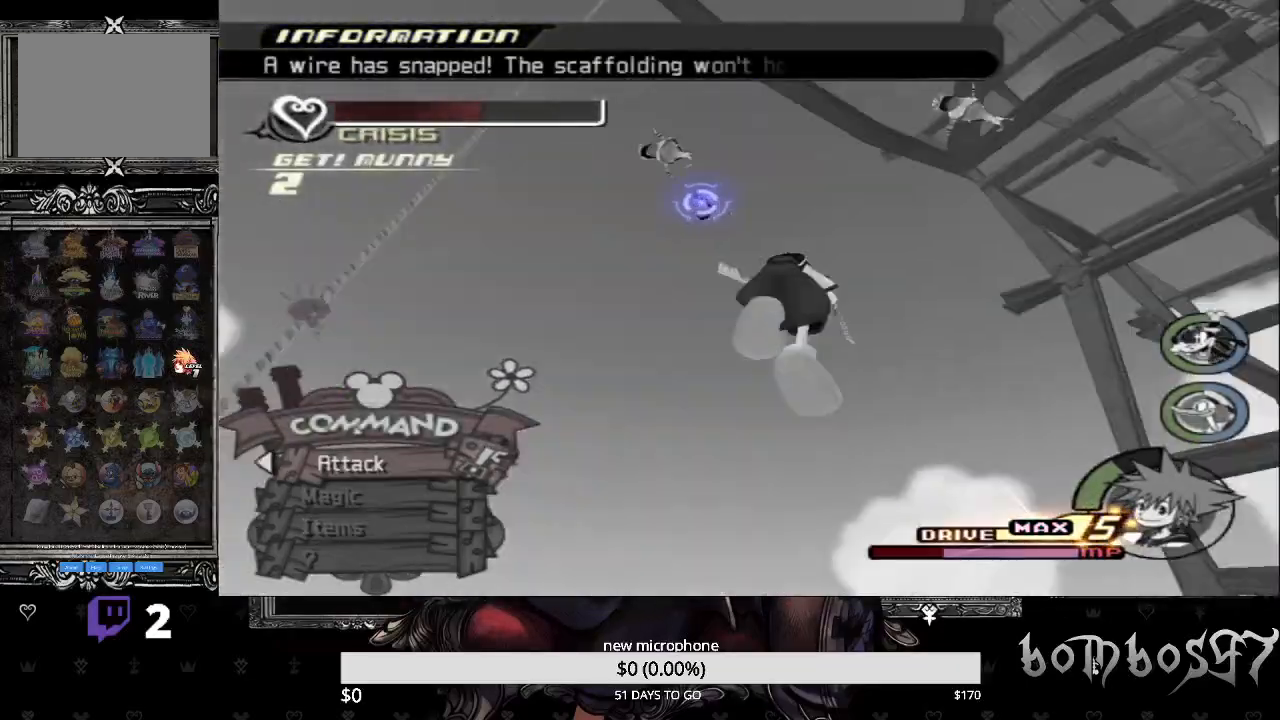
{"buttons": ["TRIANGLE"], "left_stick": "center", "right_stick": "center", "events": [[100, "TRIANGLE", "down"], [200, "TRIANGLE", "up"], [267, "TRIANGLE", "down"], [400, "TRIANGLE", "up"], [467, "TRIANGLE", "down"], [467, "left_stick", "center"]]}
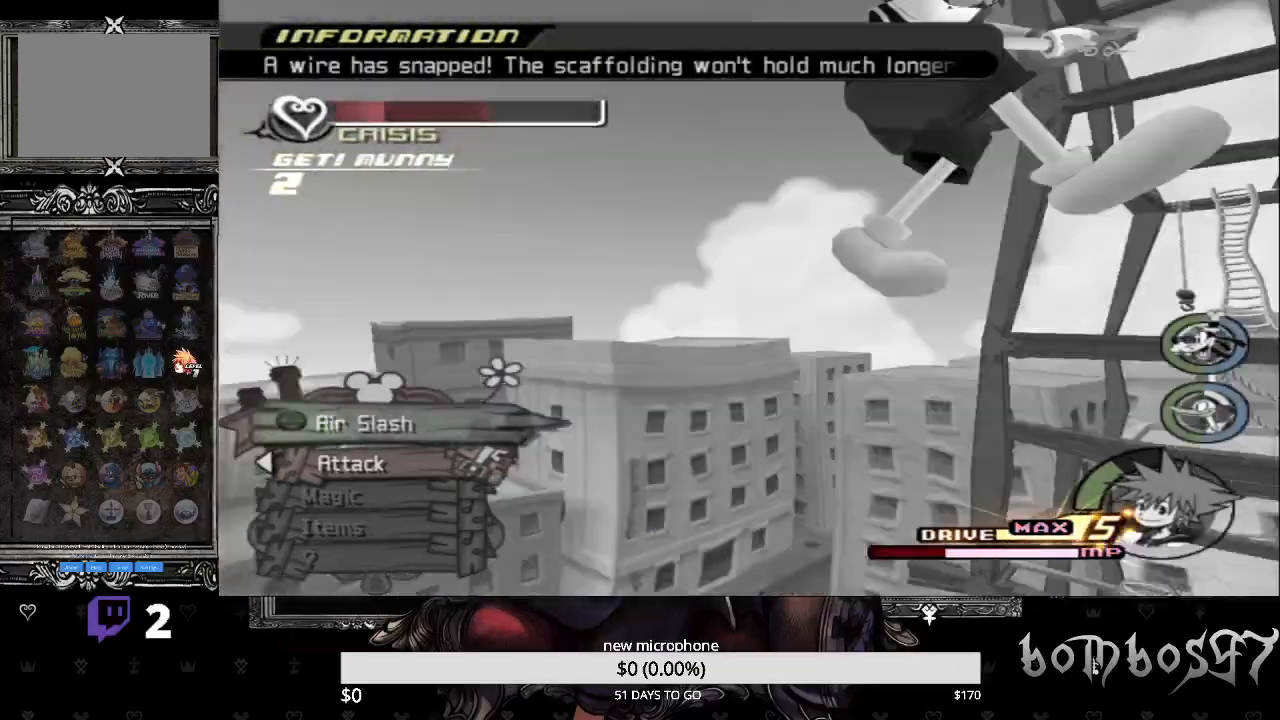
{"buttons": ["TRIANGLE"], "left_stick": "up-left", "right_stick": "center", "events": [[33, "left_stick", "up-left"], [67, "TRIANGLE", "up"], [133, "TRIANGLE", "down"], [267, "TRIANGLE", "up"], [333, "TRIANGLE", "down"], [433, "TRIANGLE", "up"], [500, "TRIANGLE", "down"]]}
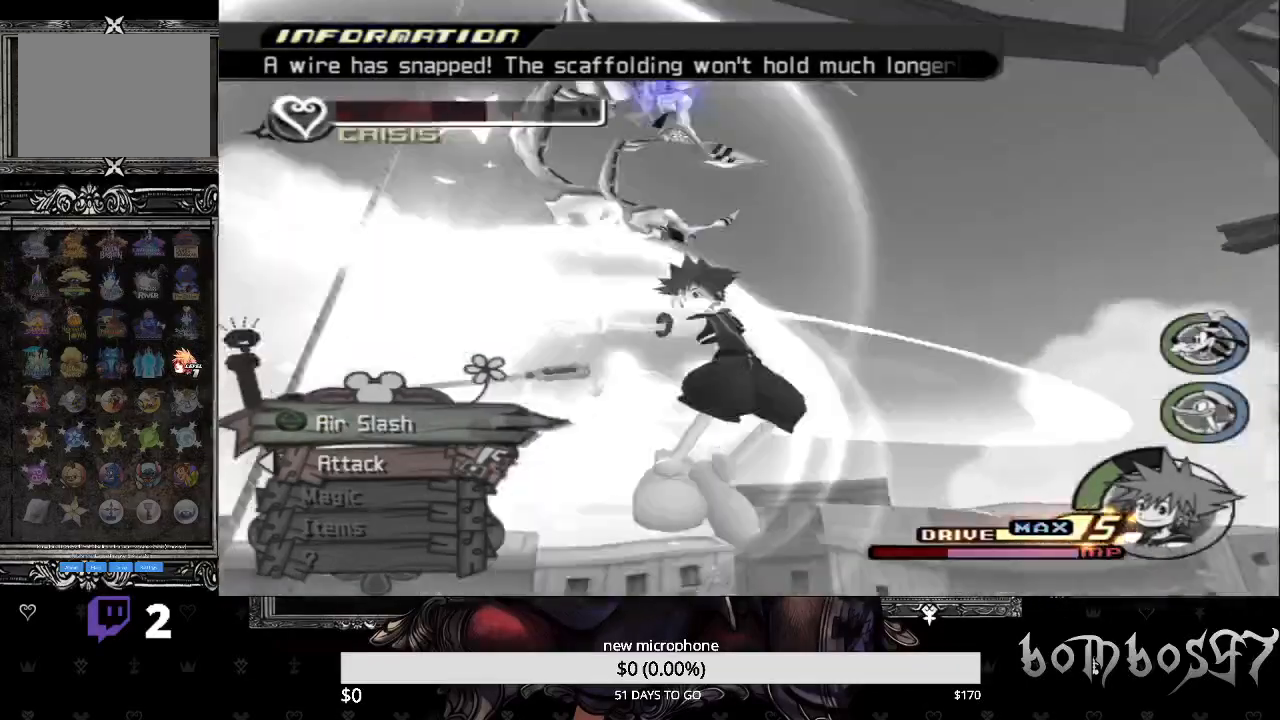
{"buttons": [], "left_stick": "up-left", "right_stick": "center", "events": [[100, "TRIANGLE", "up"], [167, "TRIANGLE", "down"], [233, "left_stick", "up"], [300, "TRIANGLE", "up"], [367, "TRIANGLE", "down"], [400, "left_stick", "up-left"], [467, "TRIANGLE", "up"]]}
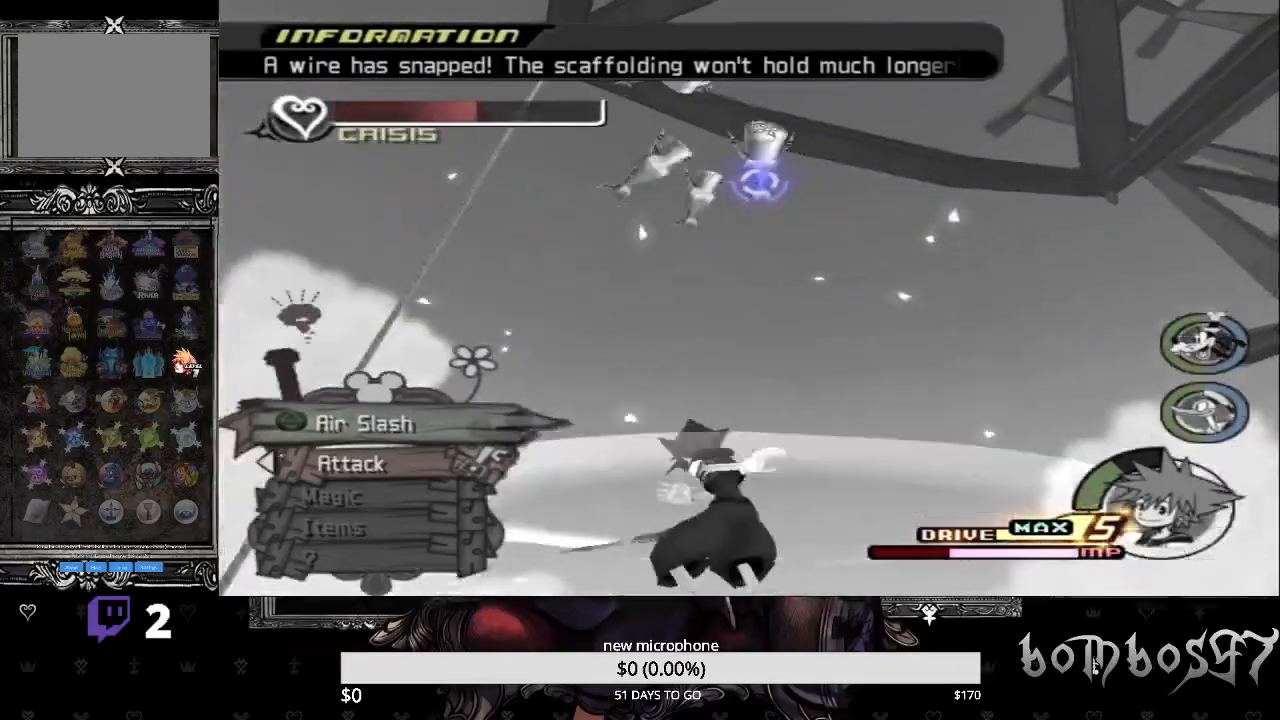
{"buttons": ["TRIANGLE"], "left_stick": "up-left", "right_stick": "center", "events": [[33, "TRIANGLE", "down"], [167, "TRIANGLE", "up"], [233, "TRIANGLE", "down"], [367, "TRIANGLE", "up"], [400, "TRIANGLE", "down"]]}
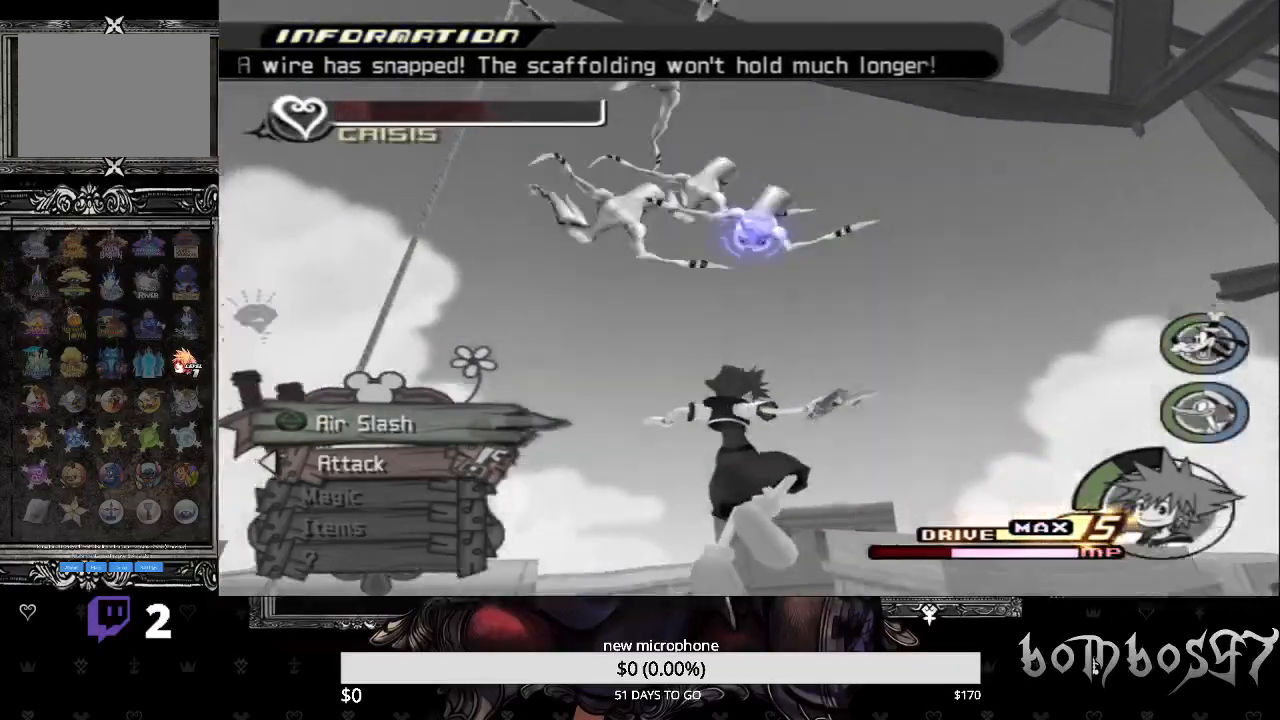
{"buttons": ["TRIANGLE"], "left_stick": "up-left", "right_stick": "center", "events": [[33, "TRIANGLE", "up"], [100, "TRIANGLE", "down"], [200, "TRIANGLE", "up"], [267, "TRIANGLE", "down"], [400, "TRIANGLE", "up"], [467, "TRIANGLE", "down"]]}
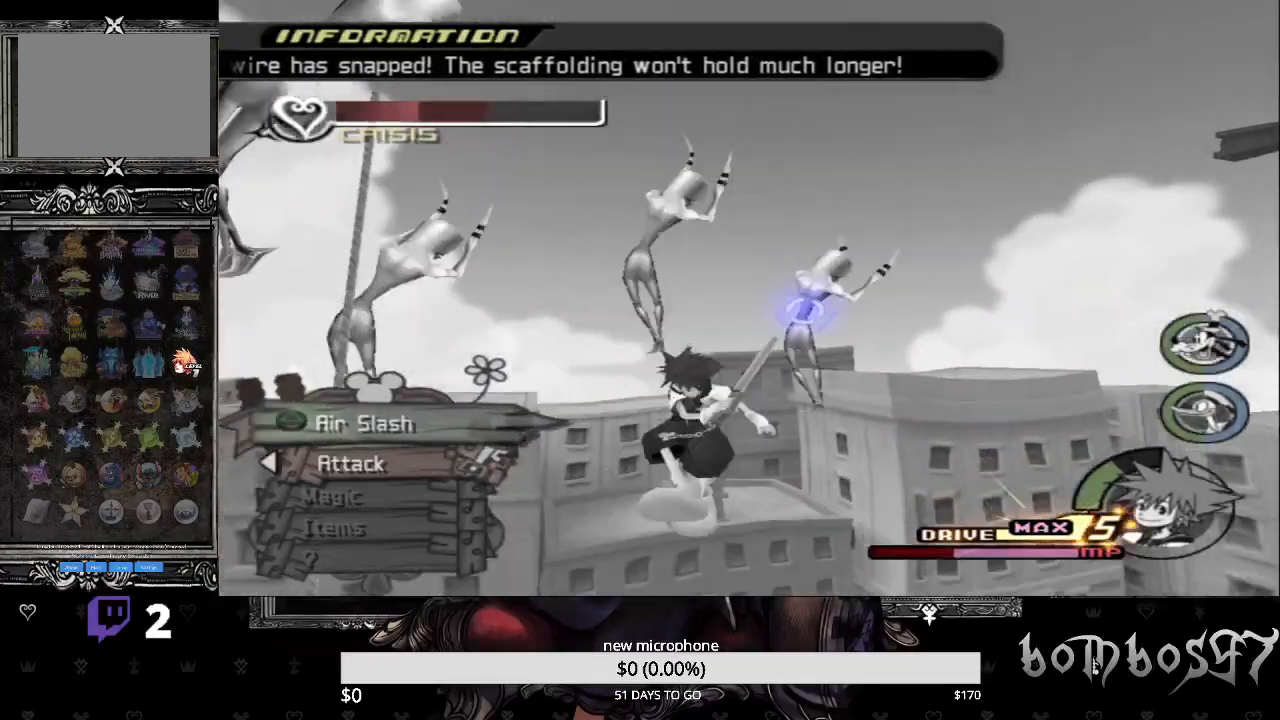
{"buttons": ["TRIANGLE"], "left_stick": "center", "right_stick": "center", "events": [[67, "TRIANGLE", "up"], [67, "left_stick", "center"], [200, "TRIANGLE", "down"], [267, "TRIANGLE", "up"], [333, "TRIANGLE", "down"], [433, "TRIANGLE", "up"], [500, "TRIANGLE", "down"]]}
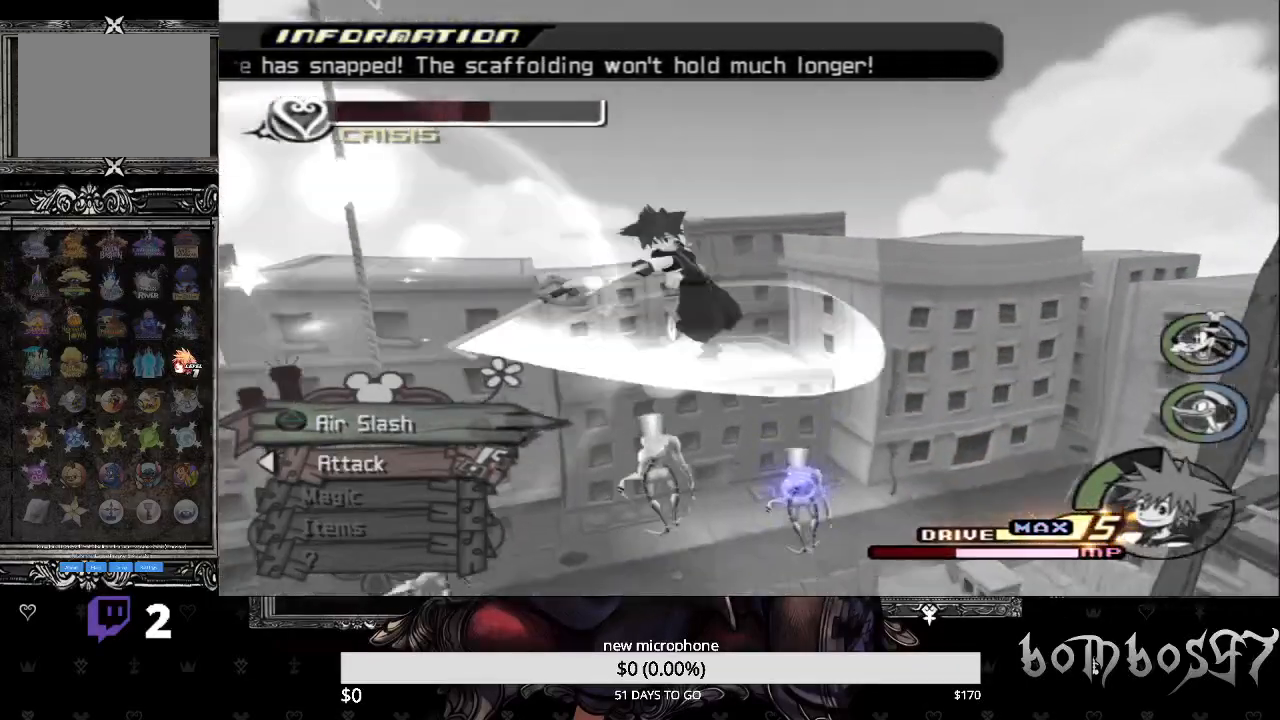
{"buttons": [], "left_stick": "center", "right_stick": "center", "events": [[133, "TRIANGLE", "up"], [200, "TRIANGLE", "down"], [300, "TRIANGLE", "up"], [367, "TRIANGLE", "down"], [467, "TRIANGLE", "up"]]}
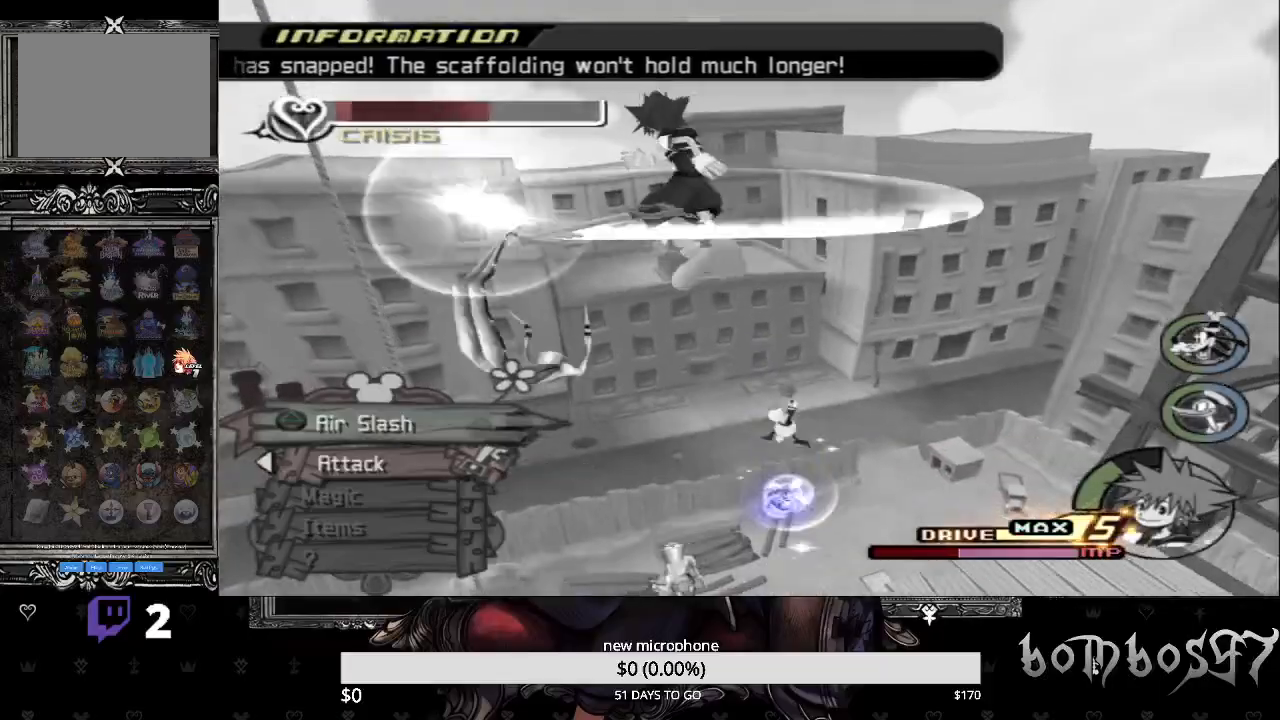
{"buttons": [], "left_stick": "left", "right_stick": "center", "events": [[33, "TRIANGLE", "down"], [133, "TRIANGLE", "up"], [200, "TRIANGLE", "down"], [333, "TRIANGLE", "up"], [400, "TRIANGLE", "down"], [433, "left_stick", "left"], [500, "TRIANGLE", "up"]]}
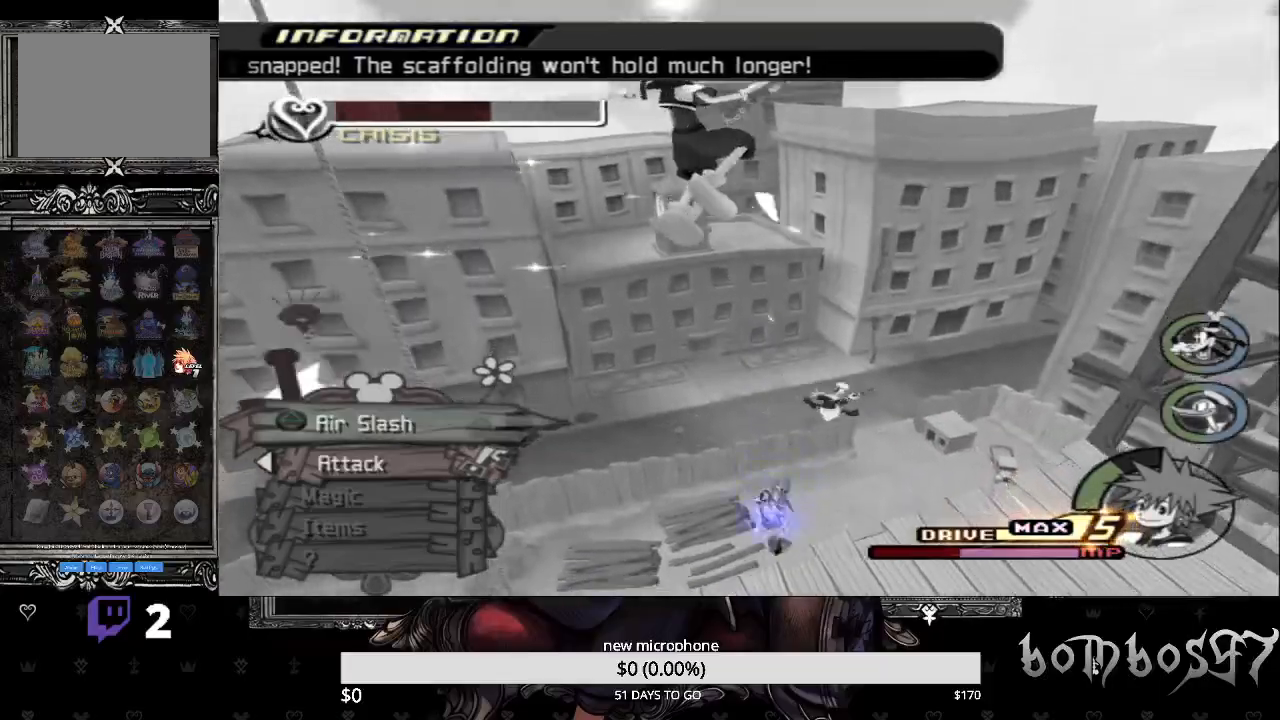
{"buttons": ["TRIANGLE"], "left_stick": "up", "right_stick": "center", "events": [[67, "TRIANGLE", "down"], [200, "TRIANGLE", "up"], [267, "TRIANGLE", "down"], [367, "TRIANGLE", "up"], [433, "TRIANGLE", "down"], [433, "left_stick", "up"]]}
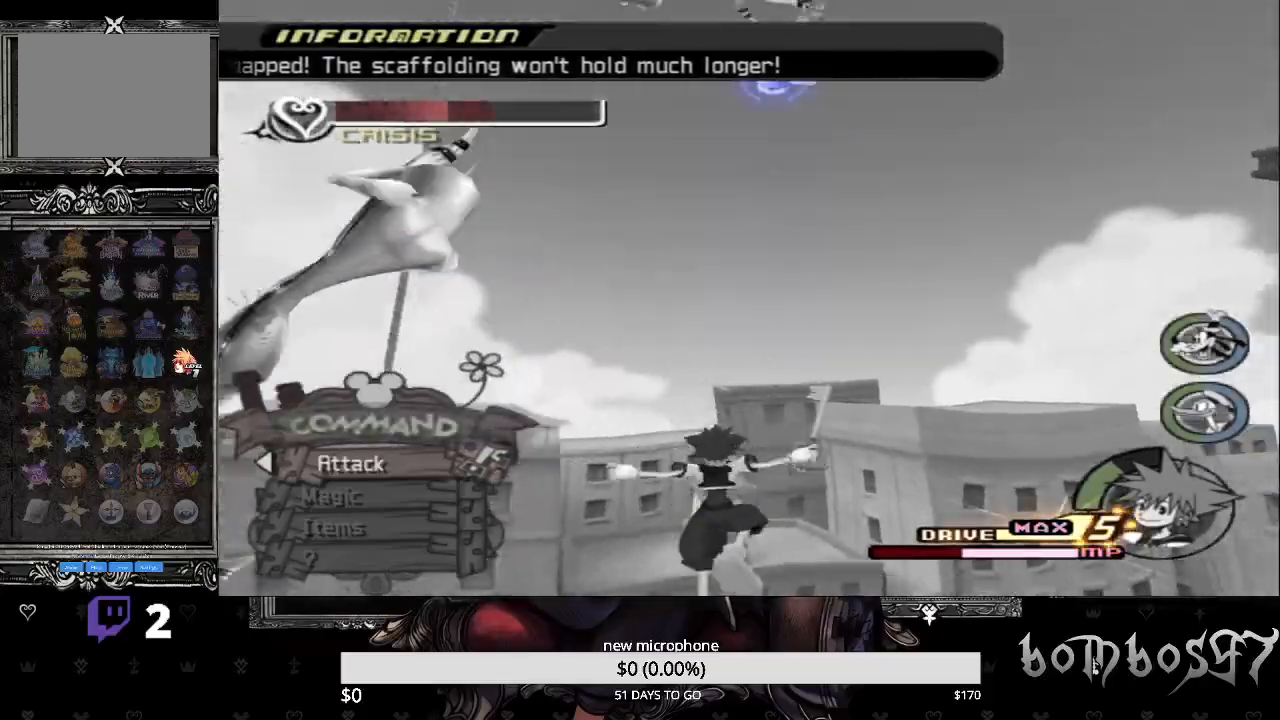
{"buttons": ["TRIANGLE"], "left_stick": "up", "right_stick": "center", "events": [[33, "TRIANGLE", "up"], [133, "TRIANGLE", "down"], [233, "TRIANGLE", "up"], [500, "TRIANGLE", "down"]]}
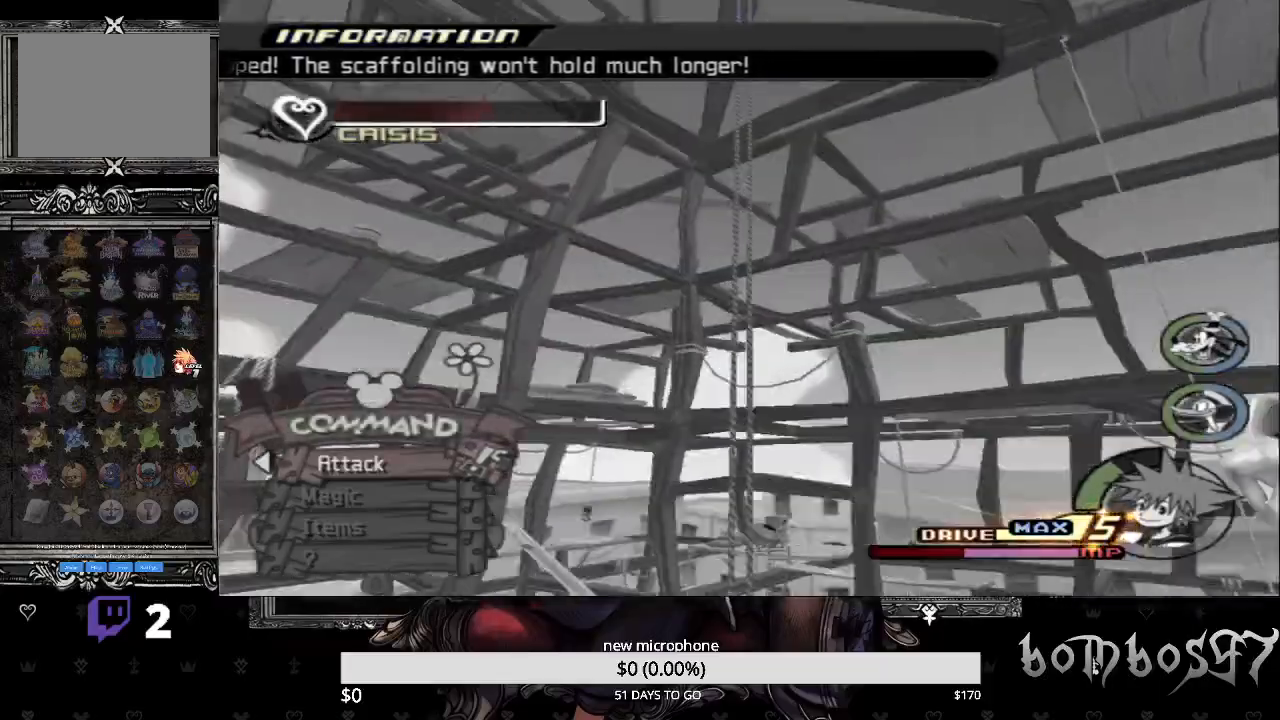
{"buttons": [], "left_stick": "center", "right_stick": "center", "events": [[133, "TRIANGLE", "up"], [133, "left_stick", "center"], [200, "TRIANGLE", "down"], [300, "TRIANGLE", "up"], [400, "TRIANGLE", "down"], [500, "TRIANGLE", "up"]]}
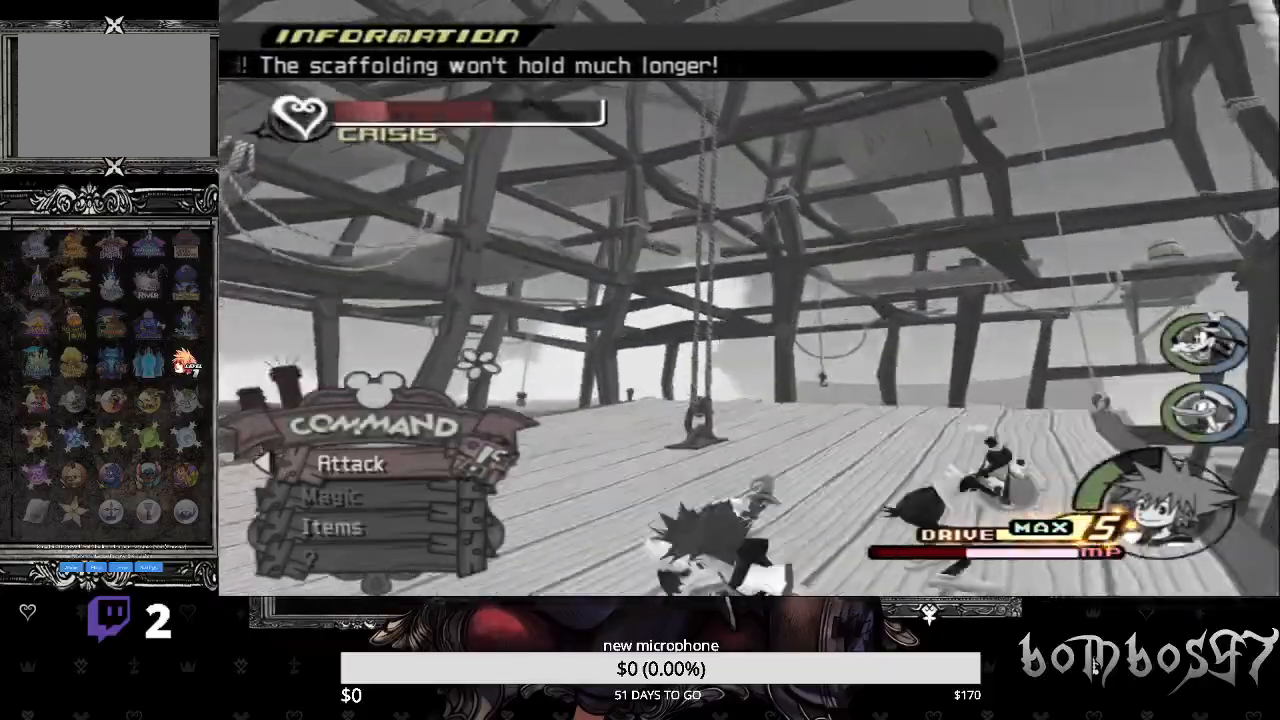
{"buttons": ["TRIANGLE"], "left_stick": "center", "right_stick": "center", "events": [[67, "TRIANGLE", "down"], [200, "TRIANGLE", "up"], [267, "TRIANGLE", "down"], [400, "TRIANGLE", "up"], [467, "TRIANGLE", "down"]]}
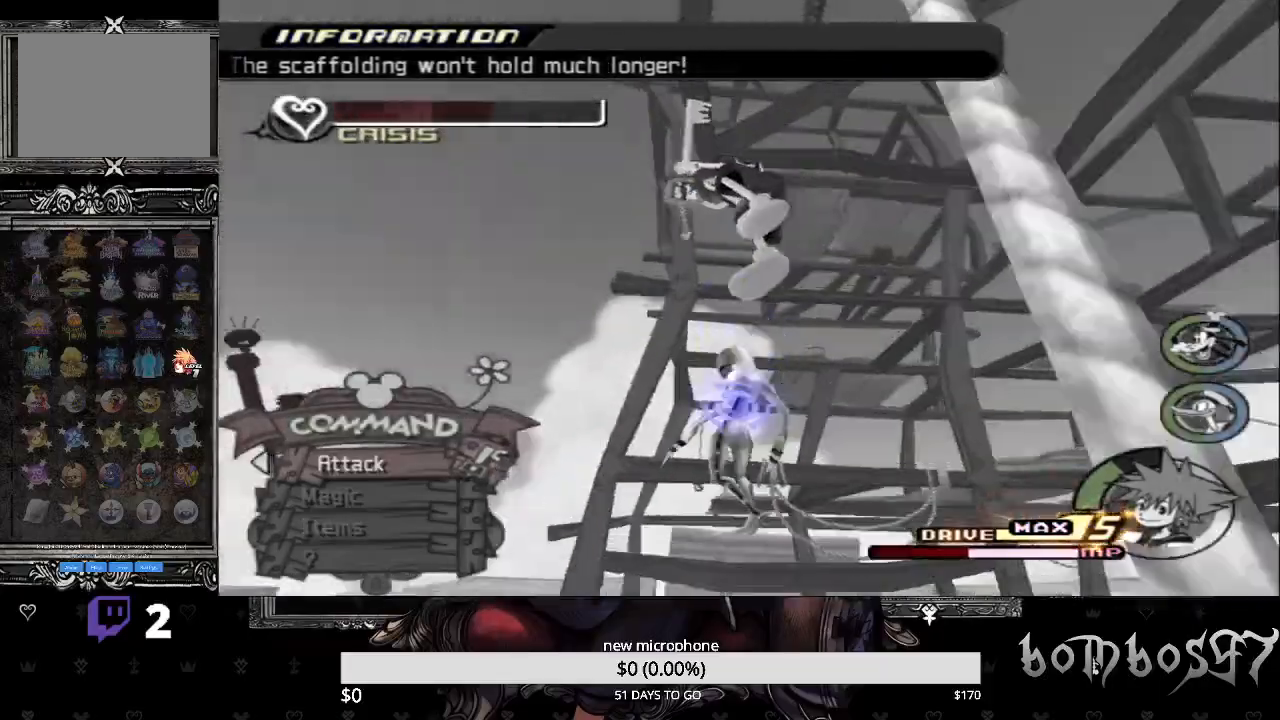
{"buttons": ["TRIANGLE"], "left_stick": "center", "right_stick": "center", "events": [[67, "TRIANGLE", "up"], [133, "TRIANGLE", "down"], [233, "TRIANGLE", "up"], [300, "TRIANGLE", "down"], [433, "TRIANGLE", "up"], [500, "TRIANGLE", "down"]]}
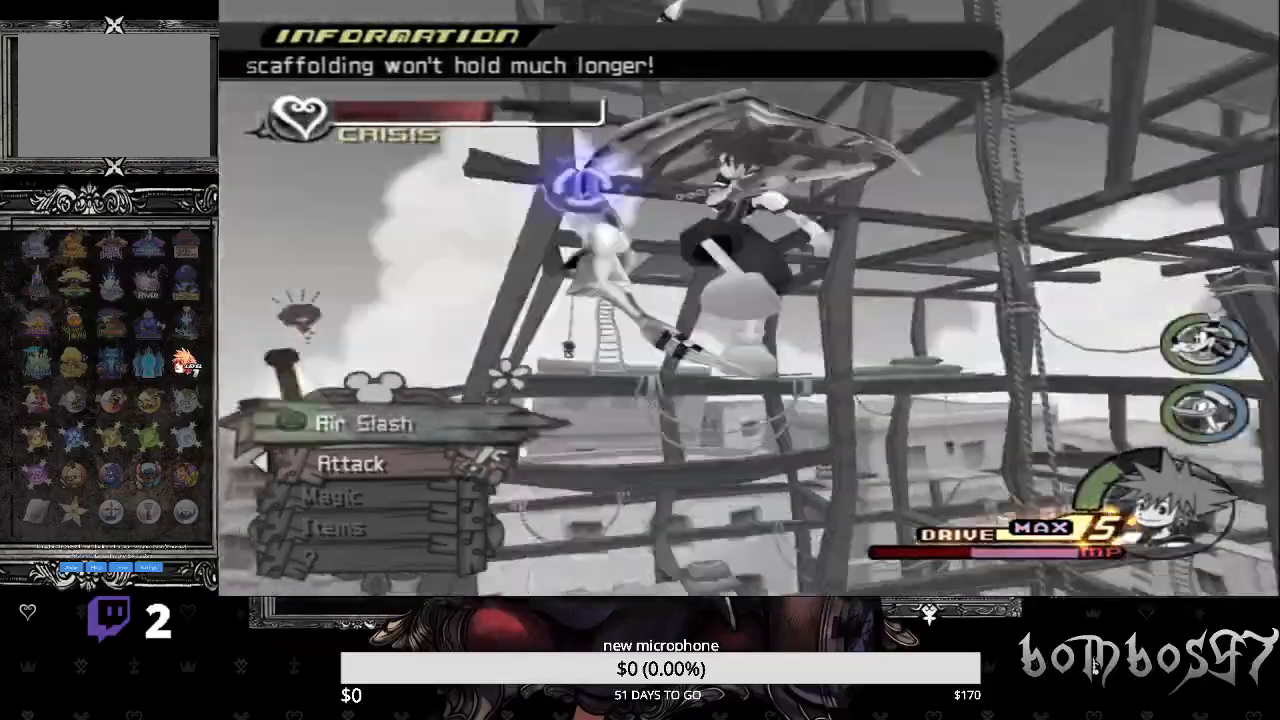
{"buttons": [], "left_stick": "center", "right_stick": "center", "events": [[100, "TRIANGLE", "up"], [167, "TRIANGLE", "down"], [300, "TRIANGLE", "up"], [367, "TRIANGLE", "down"], [467, "TRIANGLE", "up"]]}
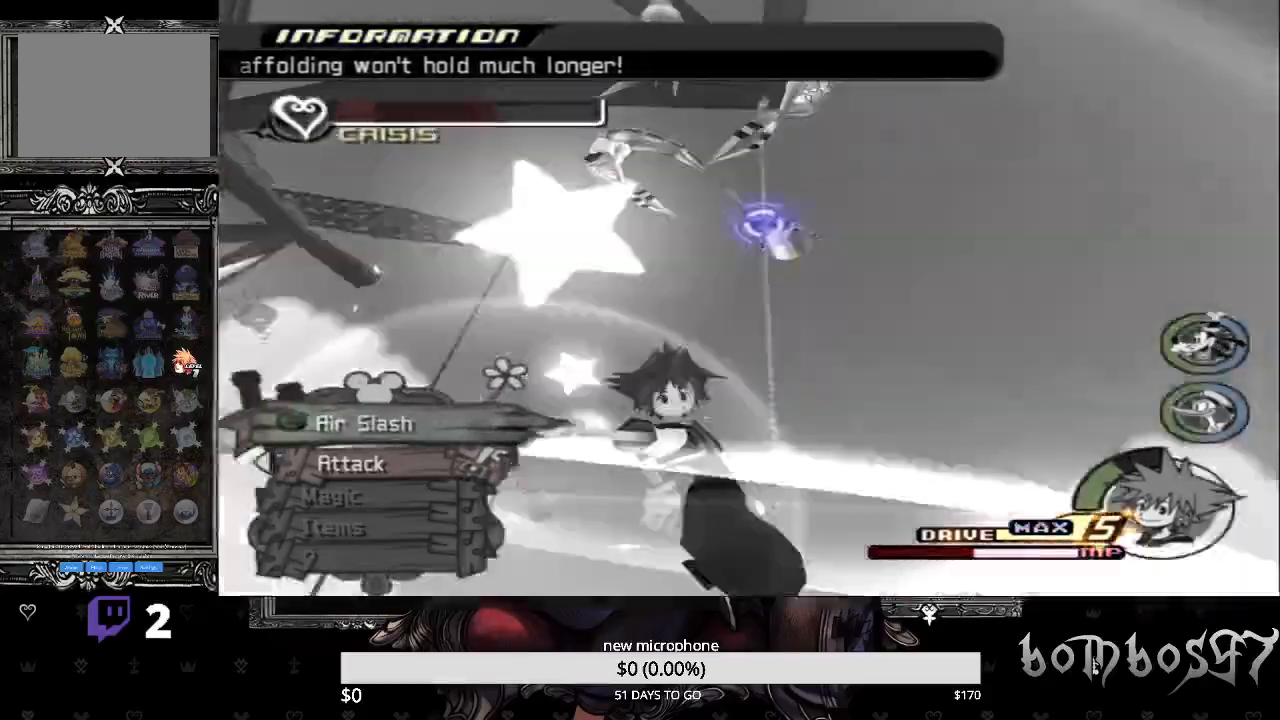
{"buttons": ["TRIANGLE"], "left_stick": "center", "right_stick": "center", "events": [[33, "TRIANGLE", "down"], [167, "TRIANGLE", "up"], [233, "TRIANGLE", "down"], [367, "TRIANGLE", "up"], [433, "TRIANGLE", "down"]]}
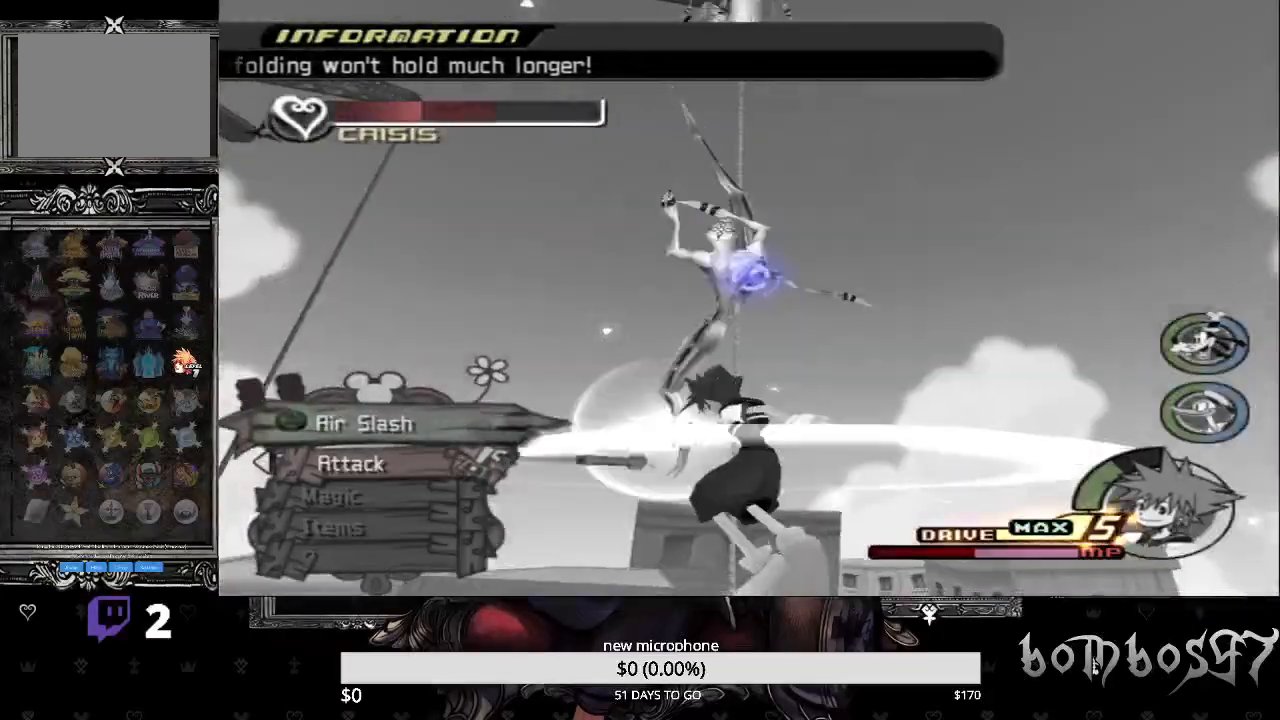
{"buttons": ["TRIANGLE"], "left_stick": "up-left", "right_stick": "center", "events": [[33, "TRIANGLE", "up"], [100, "TRIANGLE", "down"], [233, "TRIANGLE", "up"], [267, "left_stick", "up-left"], [300, "TRIANGLE", "down"], [400, "TRIANGLE", "up"], [467, "TRIANGLE", "down"]]}